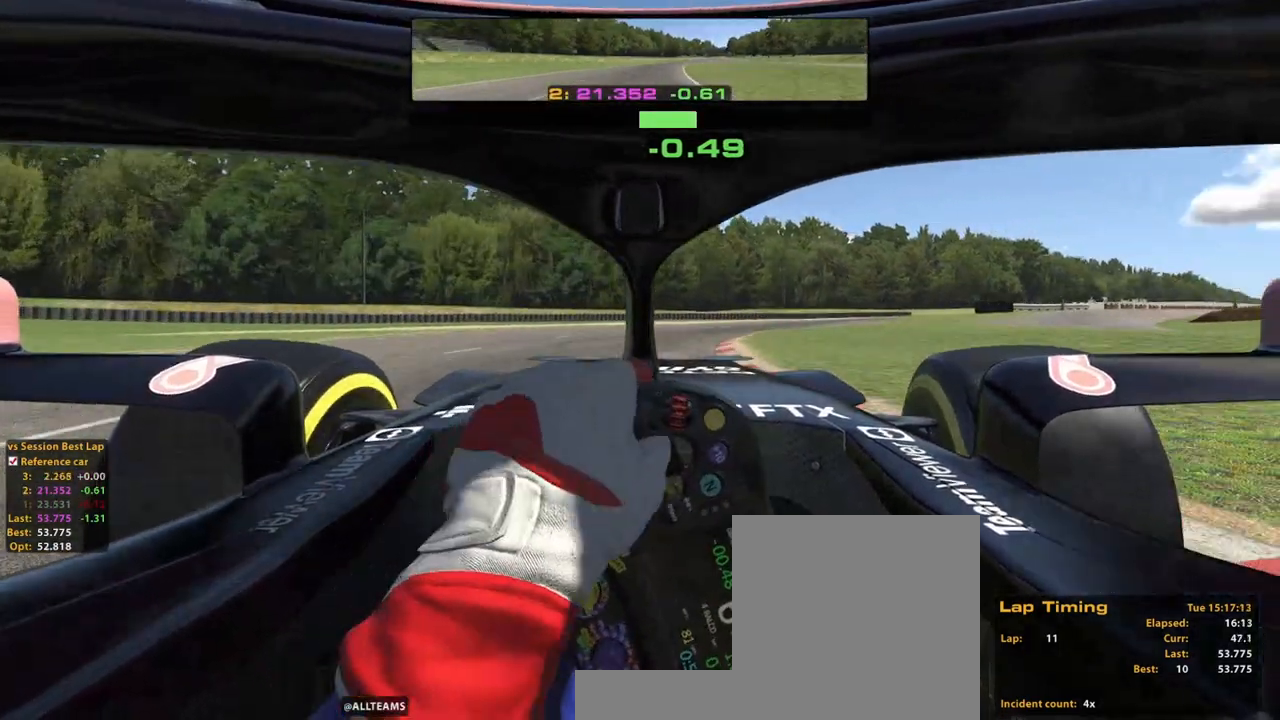
Gameplay with a controller (Xbox layout); each line is a JSON object with the inputs held at the frame after it (dt_ms = milliseconds from this image to that frame). "events" lists button and stick changes between this image and that frame as [ms after this image, input, new state], when the widget could be followed in between. Not read: HOME L2 L3 R3.
{"dt_ms": 500, "buttons": ["R2"], "left_stick": "up-right", "right_stick": "center", "events": []}
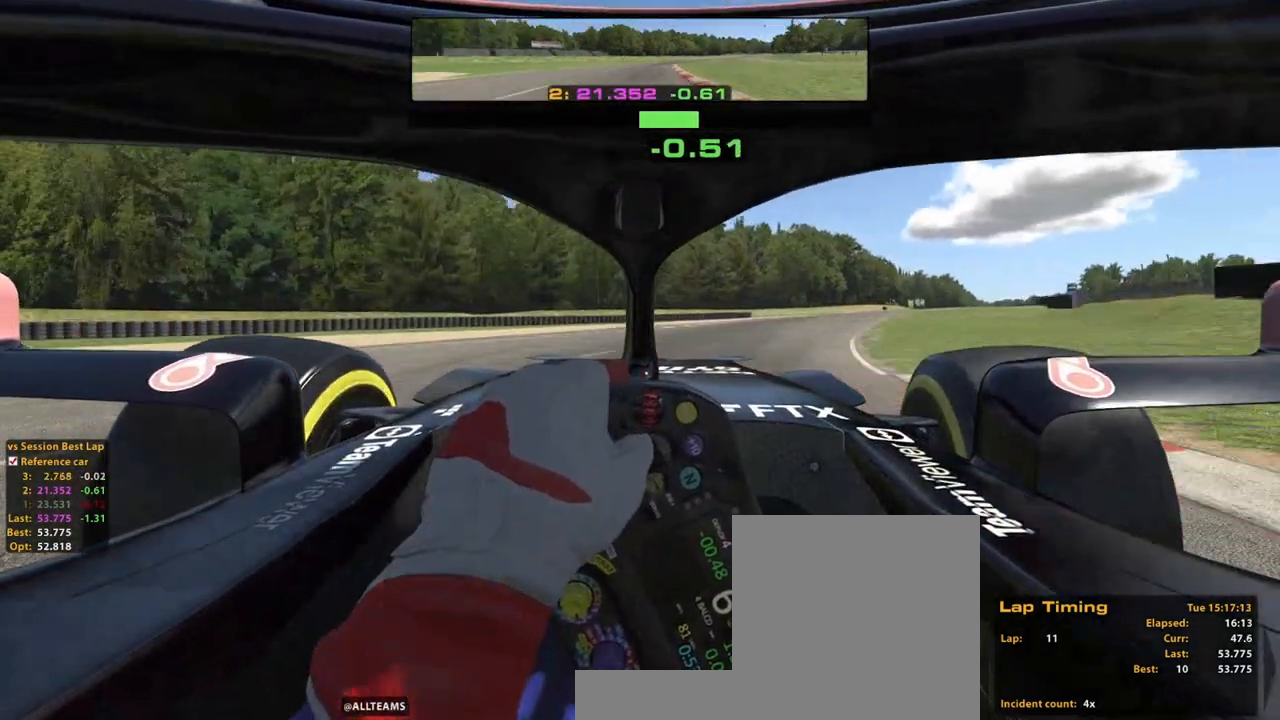
{"dt_ms": 500, "buttons": ["R2"], "left_stick": "up-right", "right_stick": "center", "events": []}
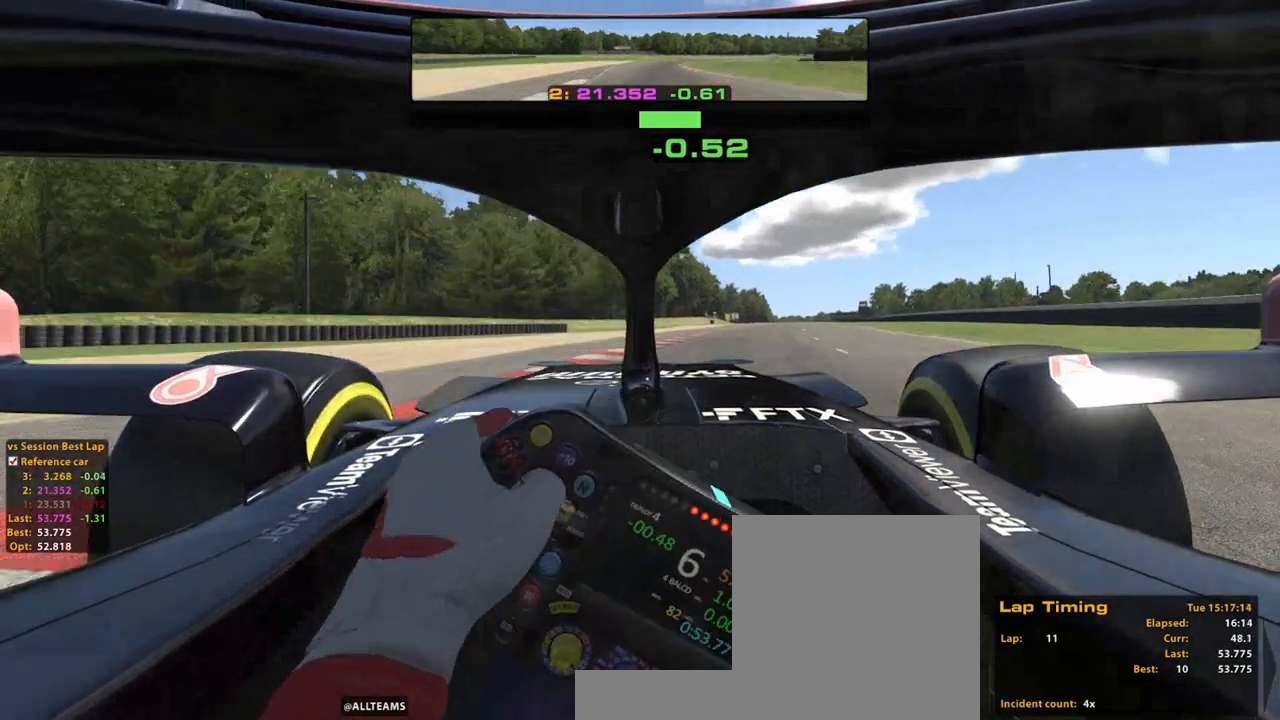
{"dt_ms": 500, "buttons": ["R2"], "left_stick": "up", "right_stick": "center", "events": [[240, "left_stick", "up"], [280, "A", "down"], [380, "A", "up"]]}
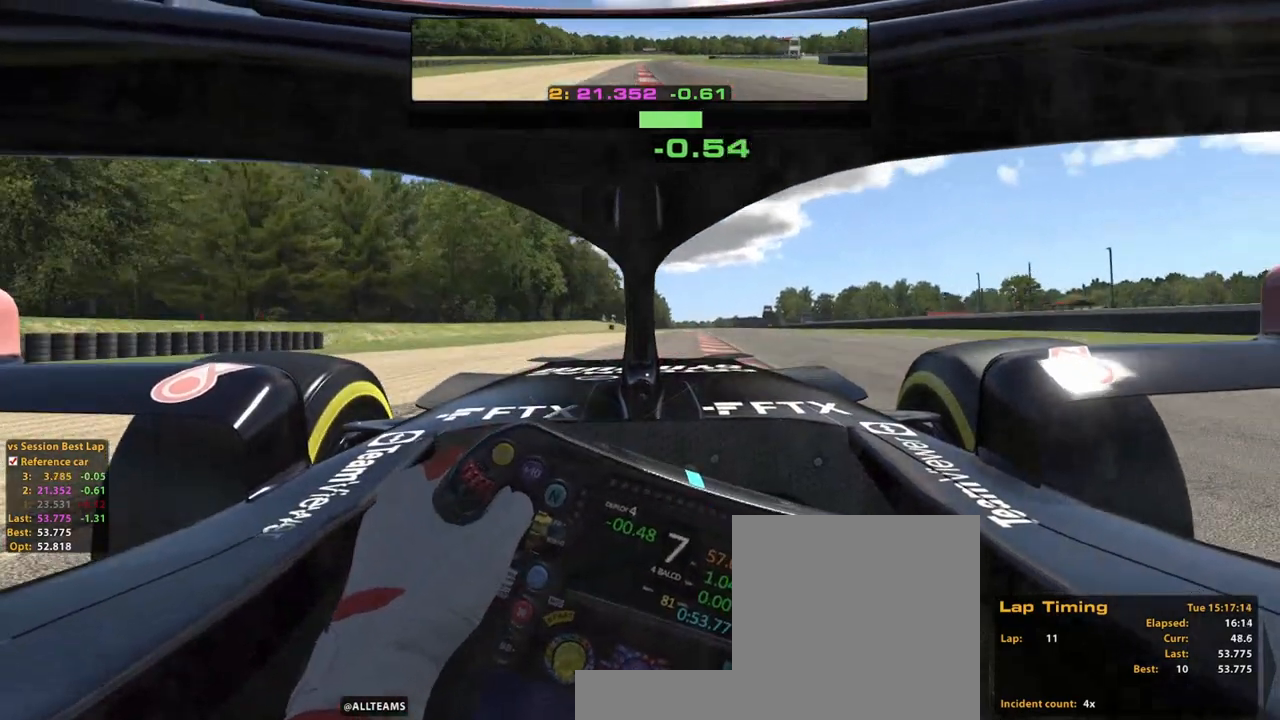
{"dt_ms": 500, "buttons": ["R2"], "left_stick": "up", "right_stick": "center", "events": []}
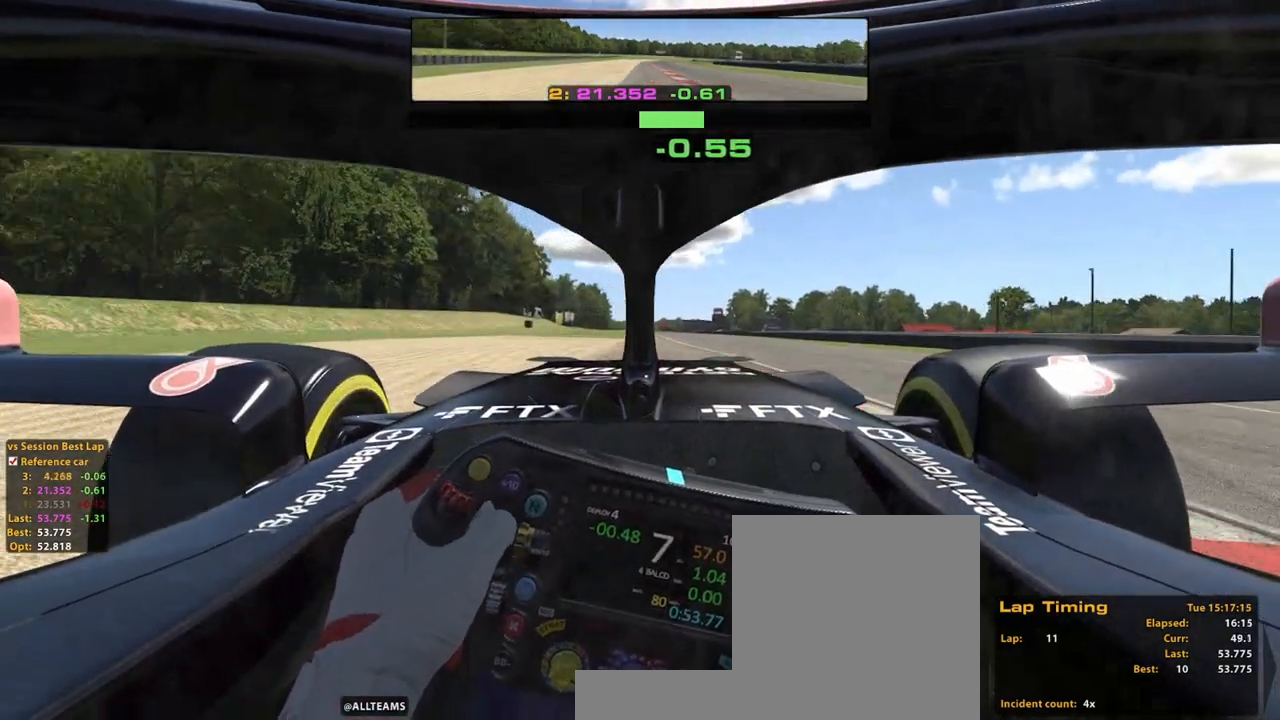
{"dt_ms": 500, "buttons": ["R2"], "left_stick": "up", "right_stick": "center", "events": []}
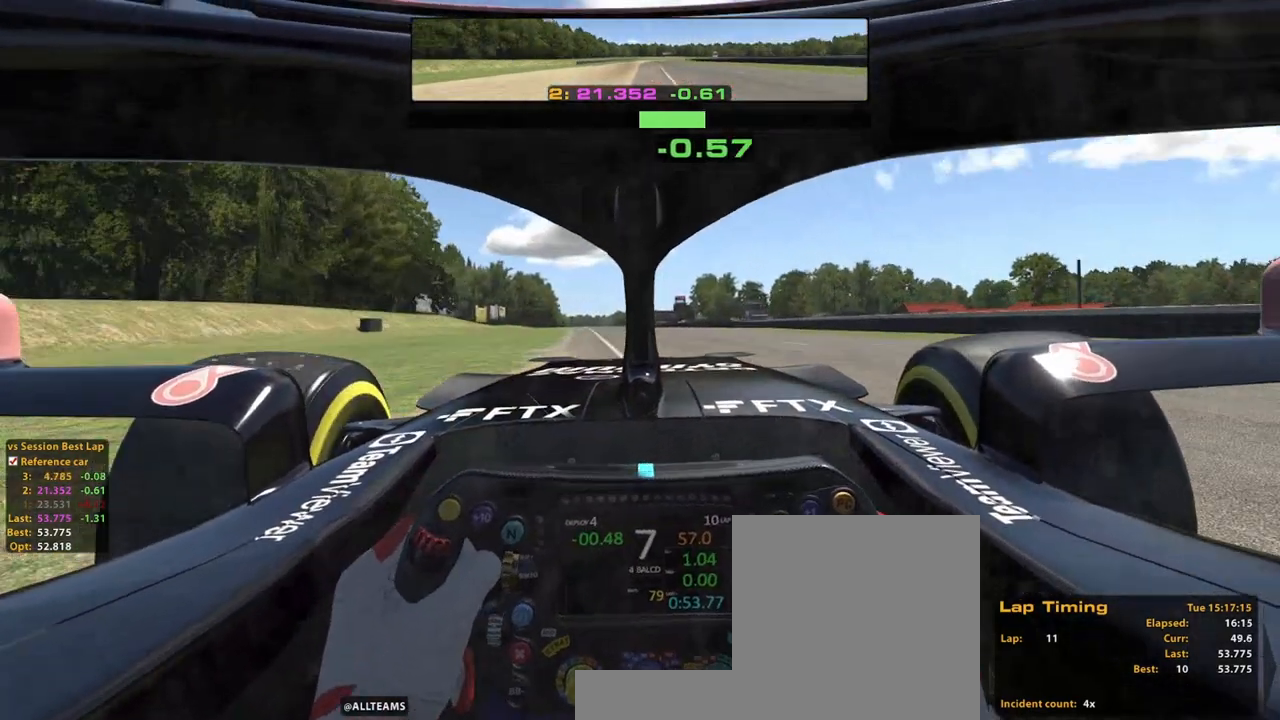
{"dt_ms": 500, "buttons": ["R2"], "left_stick": "up", "right_stick": "center", "events": []}
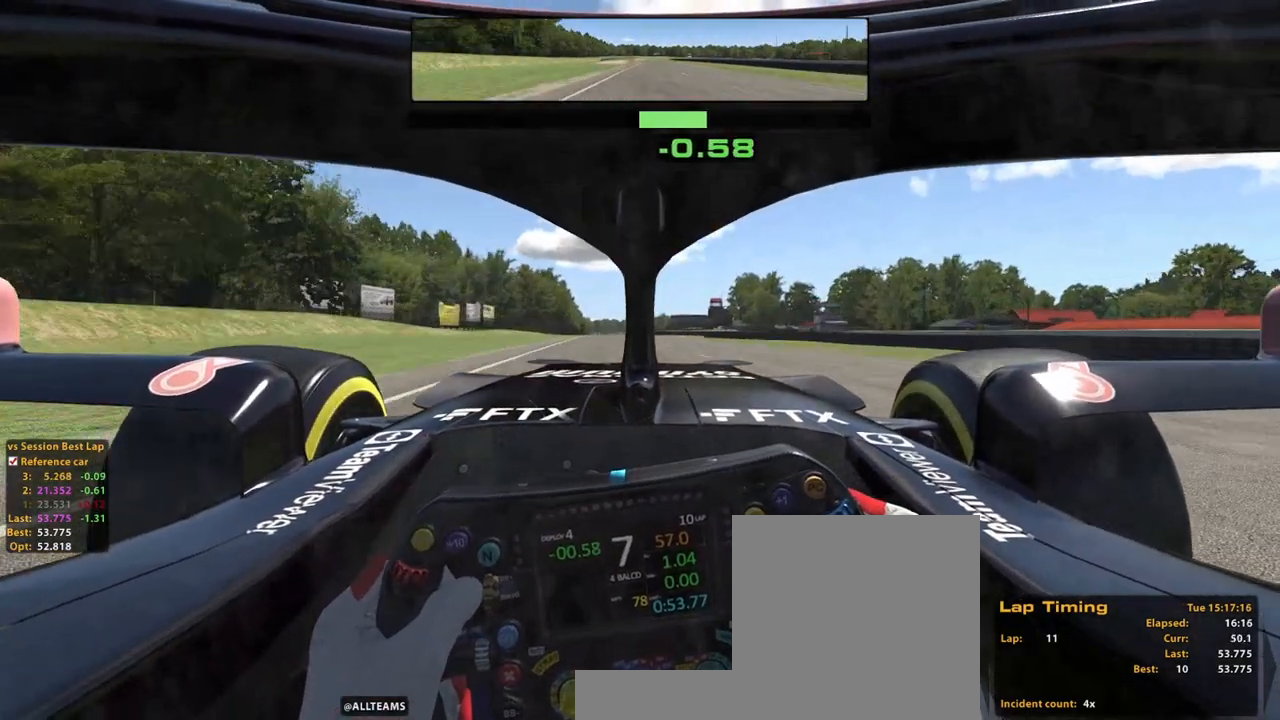
{"dt_ms": 500, "buttons": ["R2"], "left_stick": "up", "right_stick": "center", "events": []}
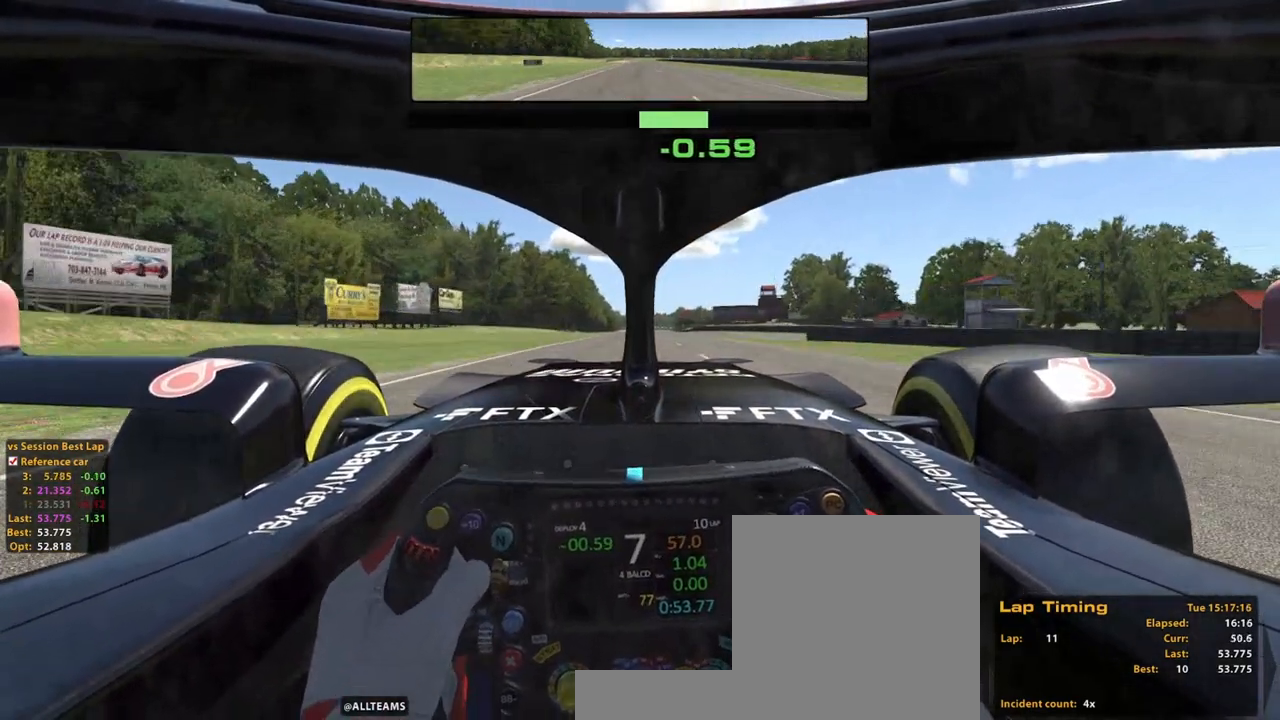
{"dt_ms": 500, "buttons": ["R2"], "left_stick": "center", "right_stick": "center", "events": [[320, "left_stick", "center"]]}
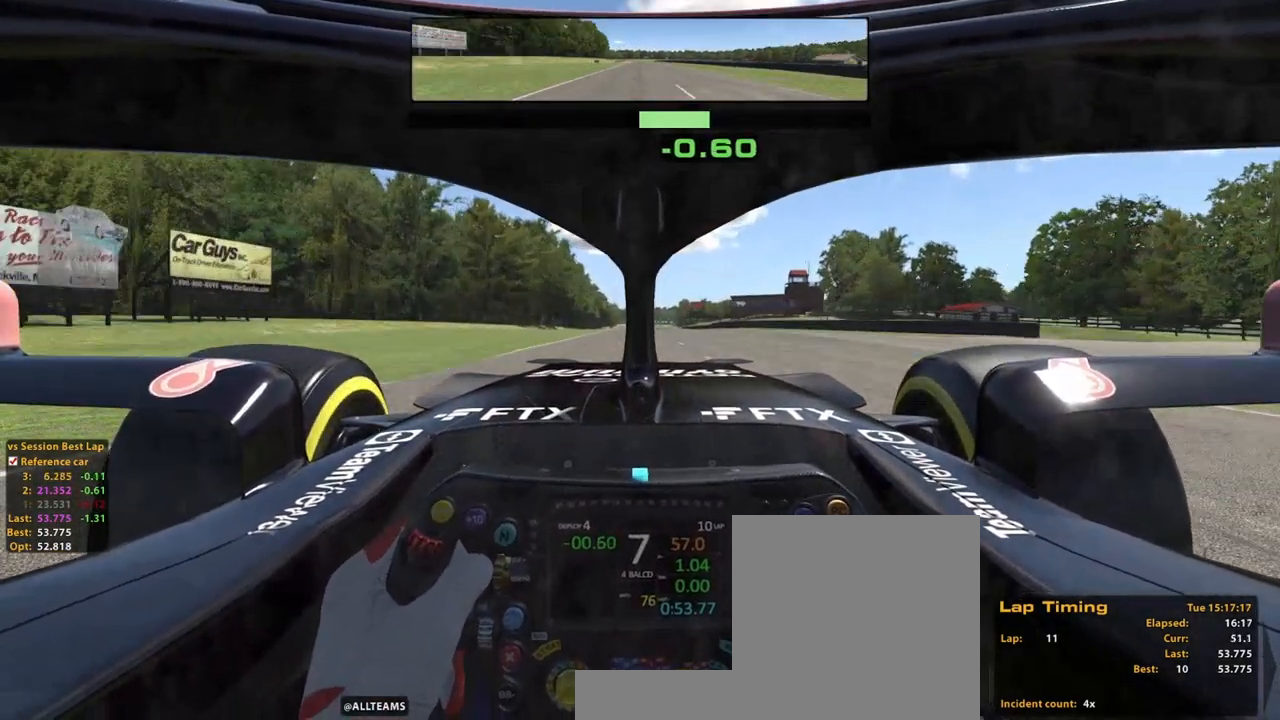
{"dt_ms": 500, "buttons": ["R2"], "left_stick": "up", "right_stick": "center", "events": [[60, "left_stick", "up"], [120, "R1", "down"], [220, "R1", "up"]]}
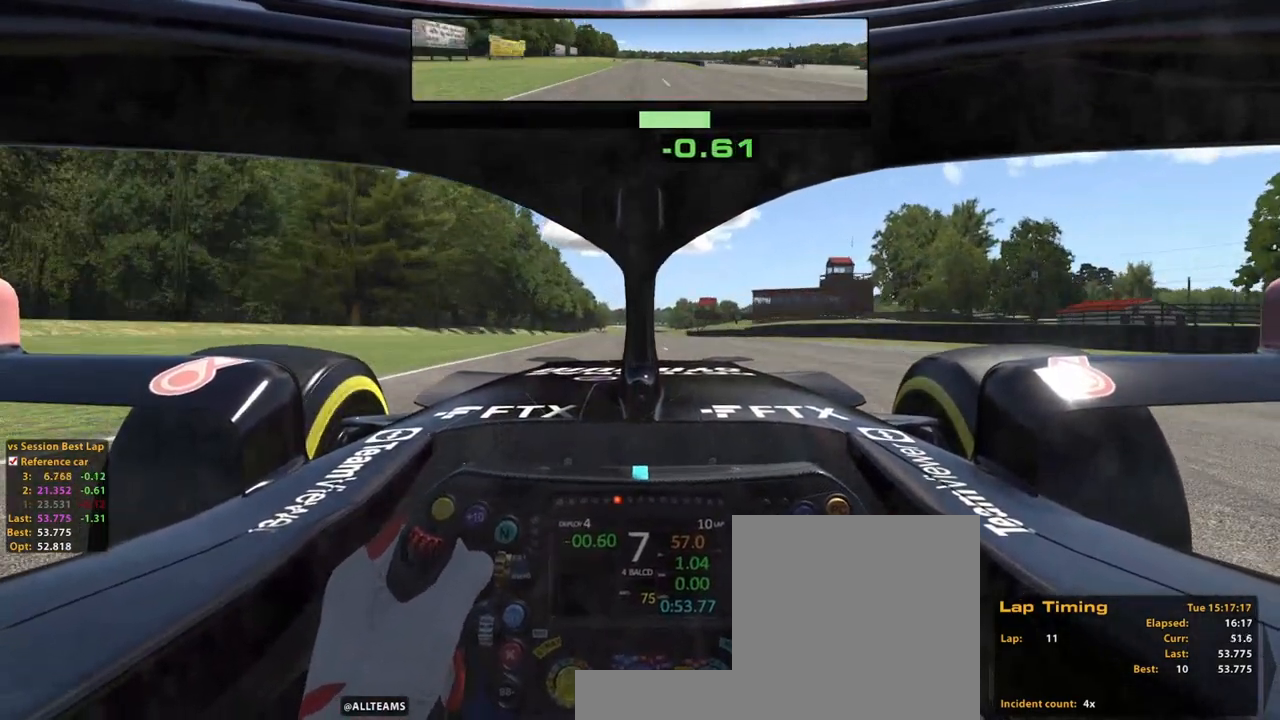
{"dt_ms": 500, "buttons": ["R2"], "left_stick": "up", "right_stick": "center", "events": []}
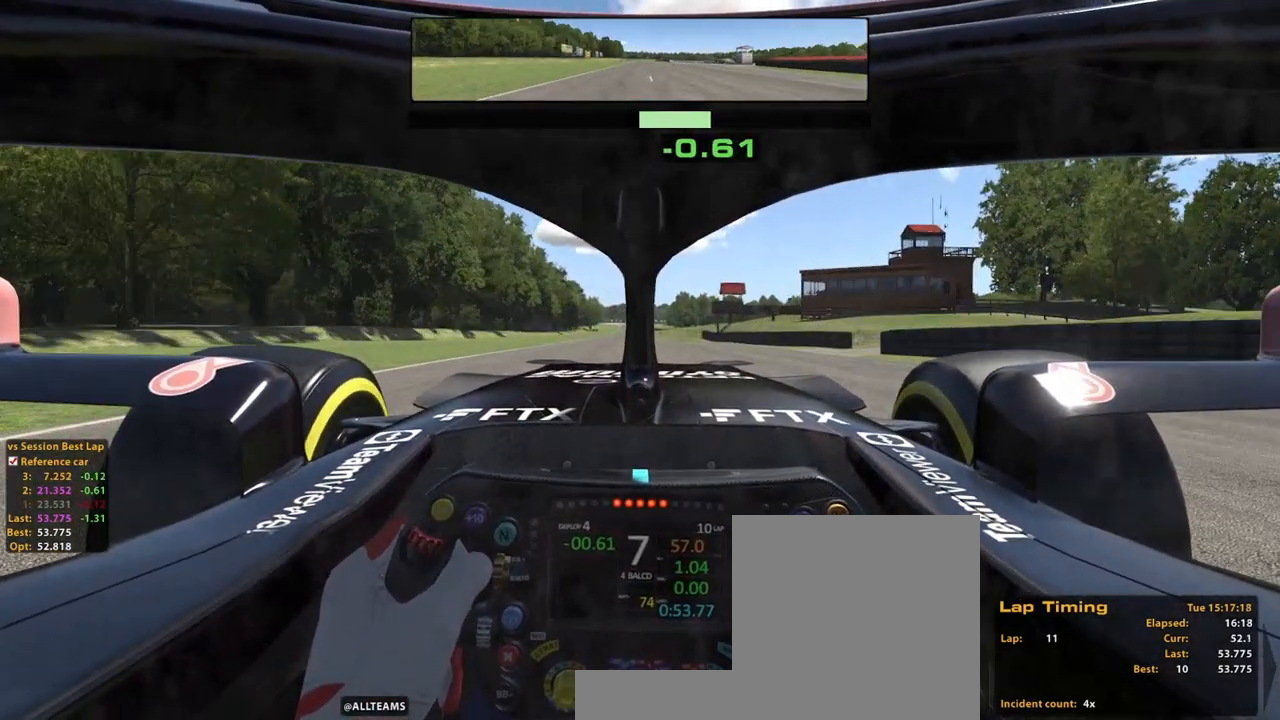
{"dt_ms": 500, "buttons": ["R2"], "left_stick": "up", "right_stick": "center", "events": [[320, "A", "down"], [460, "A", "up"]]}
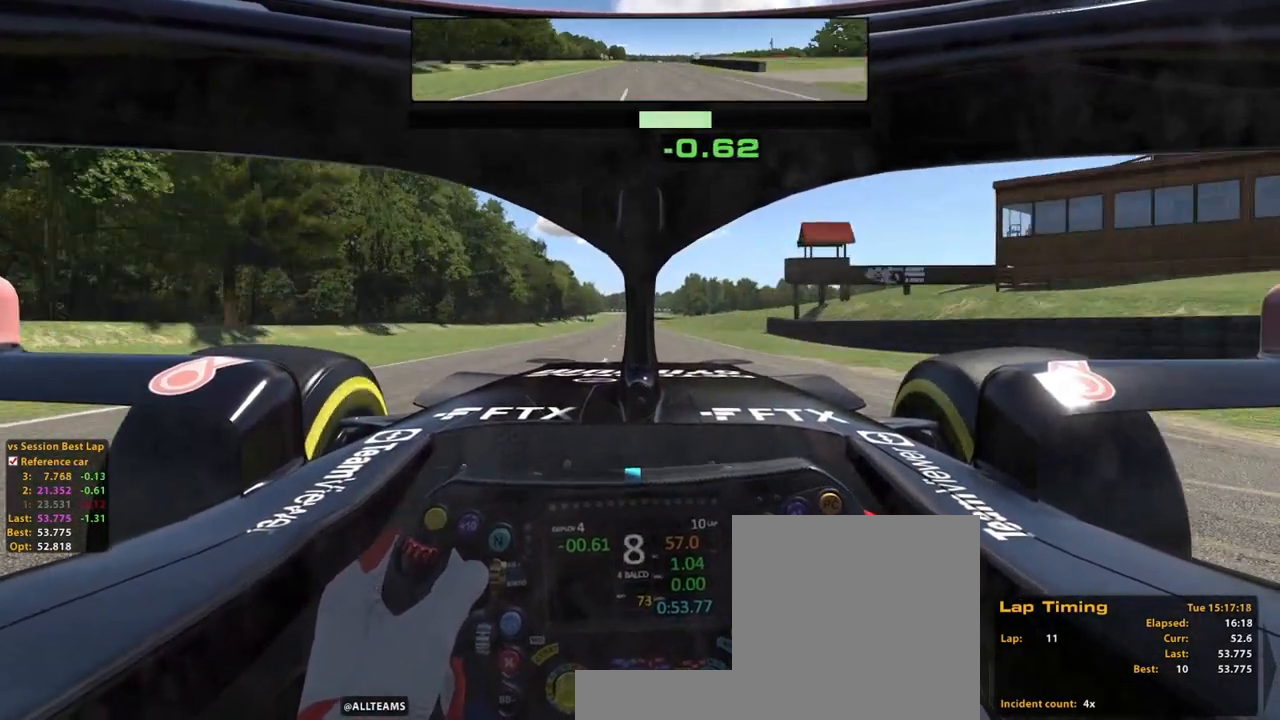
{"dt_ms": 500, "buttons": ["R2"], "left_stick": "up", "right_stick": "center", "events": []}
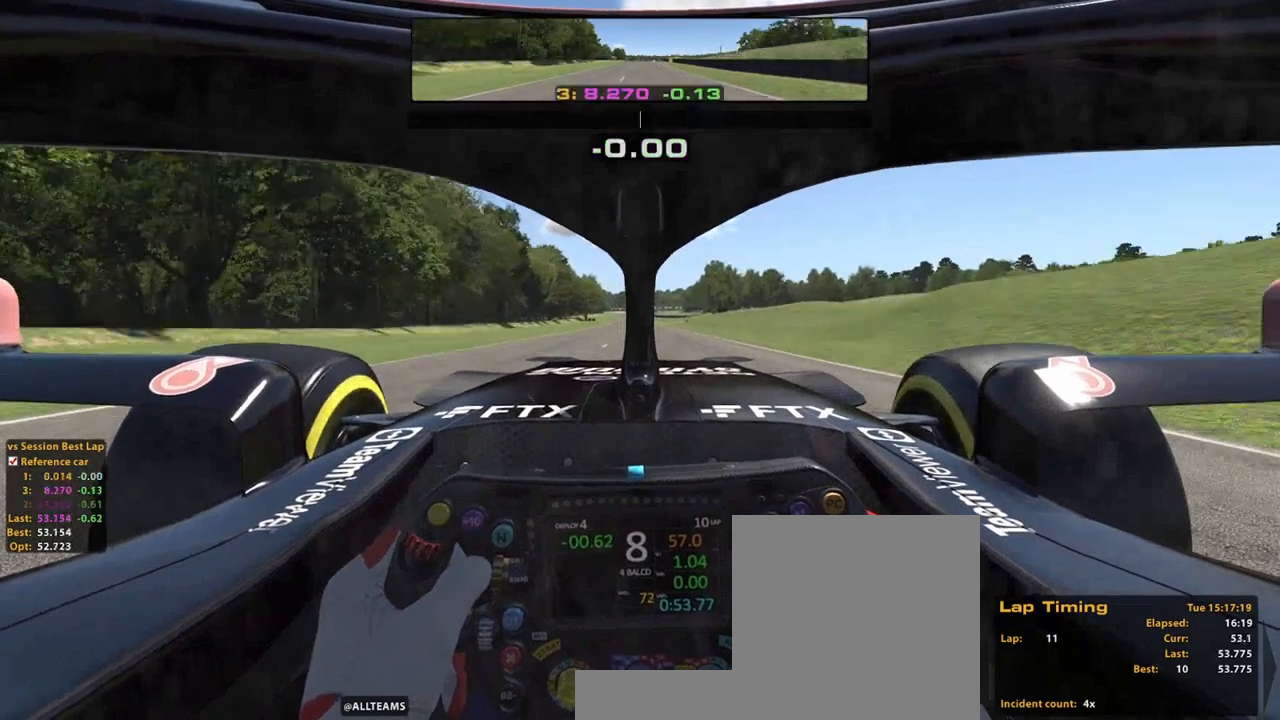
{"dt_ms": 500, "buttons": [], "left_stick": "up", "right_stick": "center", "events": [[460, "R2", "up"]]}
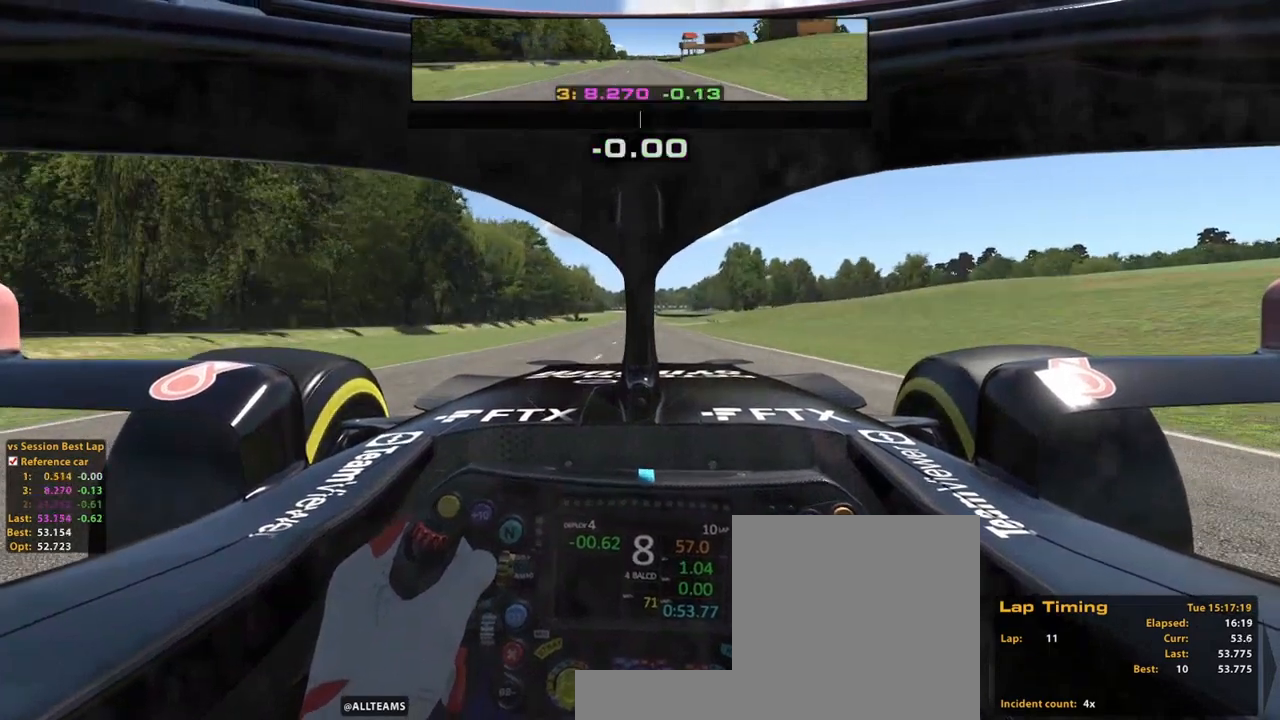
{"dt_ms": 500, "buttons": [], "left_stick": "up", "right_stick": "center", "events": []}
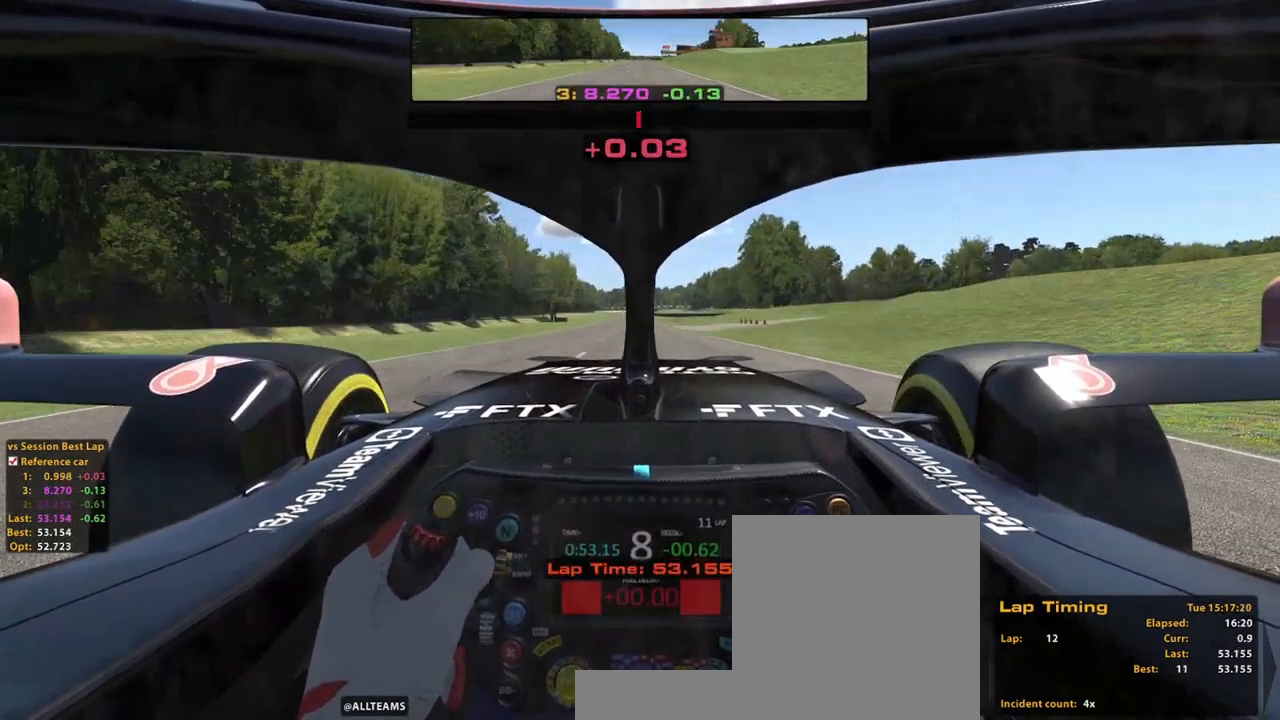
{"dt_ms": 1000, "buttons": [], "left_stick": "up", "right_stick": "center"}
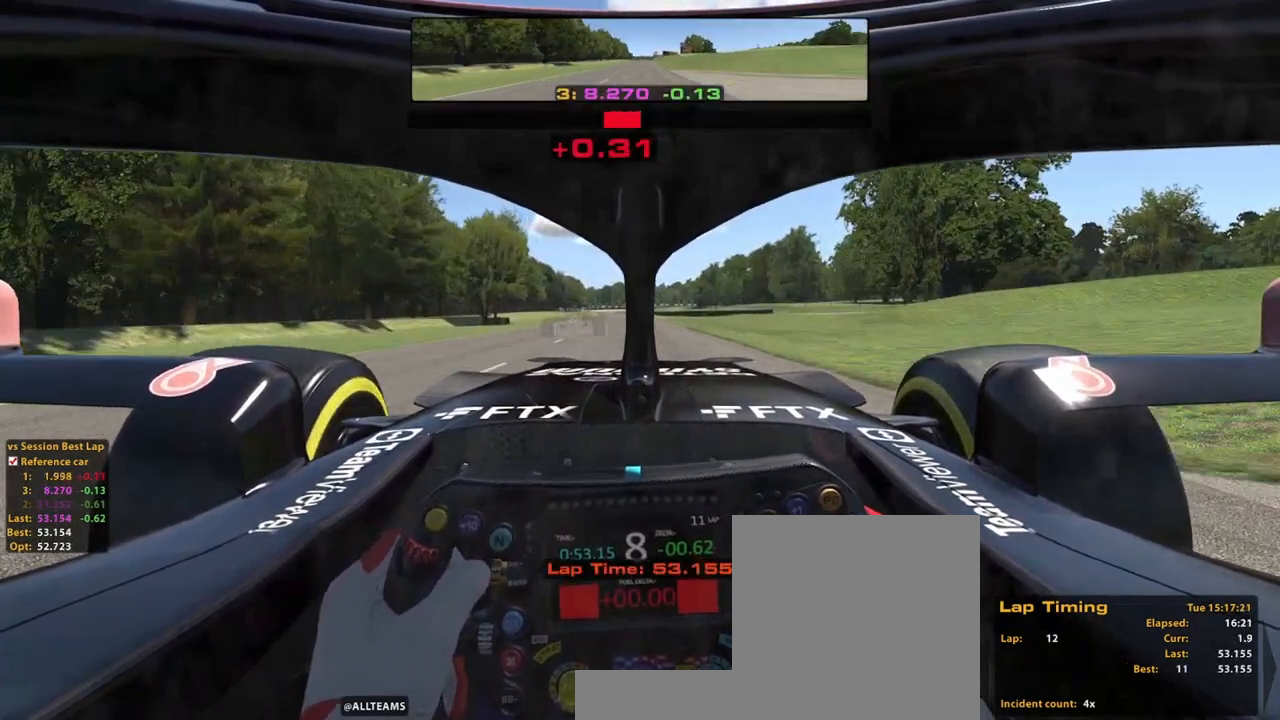
{"dt_ms": 500, "buttons": [], "left_stick": "up", "right_stick": "center"}
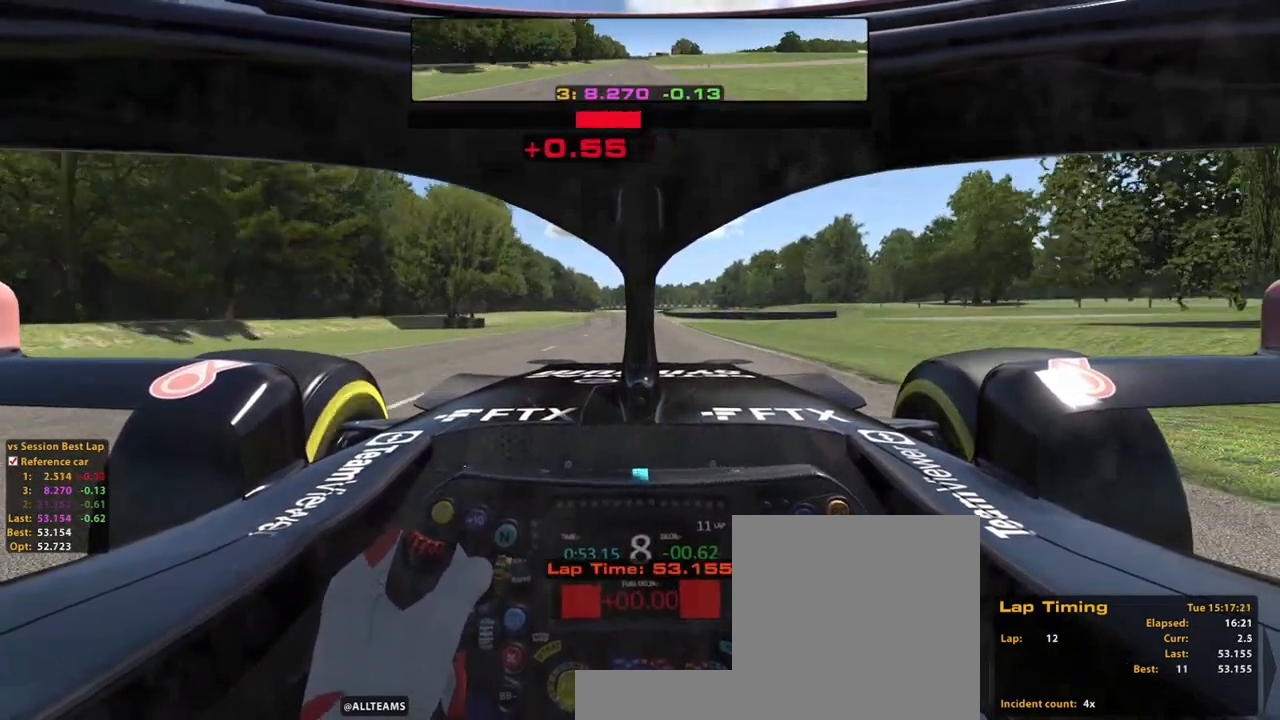
{"dt_ms": 500, "buttons": [], "left_stick": "up", "right_stick": "center", "events": [[20, "X", "down"], [160, "X", "up"], [220, "X", "down"], [320, "X", "up"], [420, "X", "down"], [480, "X", "up"]]}
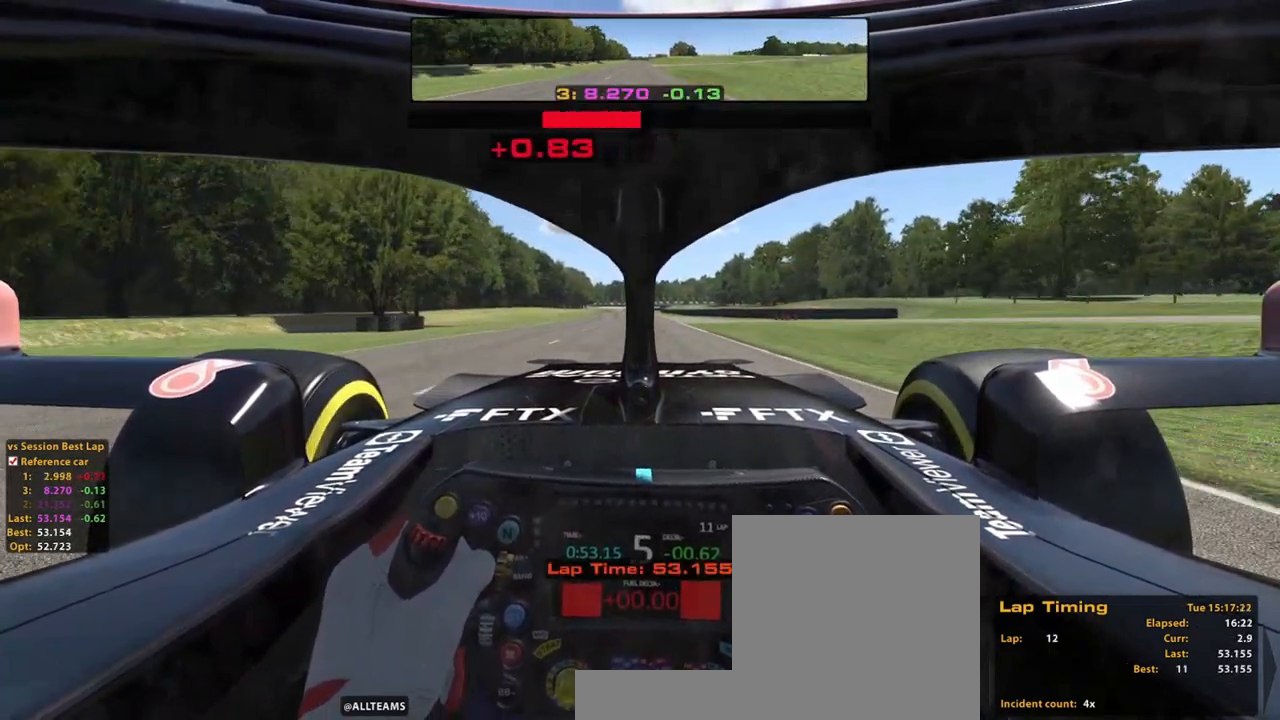
{"dt_ms": 500, "buttons": ["X"], "left_stick": "up", "right_stick": "center"}
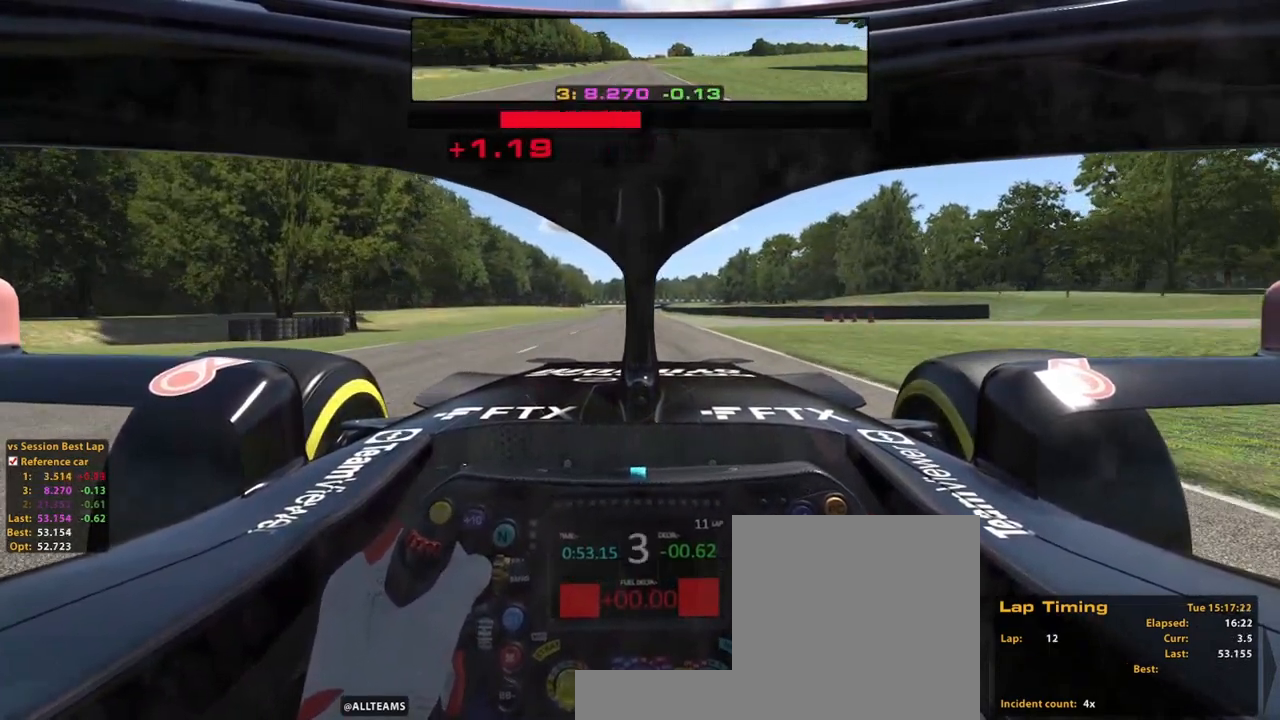
{"dt_ms": 1000, "buttons": [], "left_stick": "up", "right_stick": "center"}
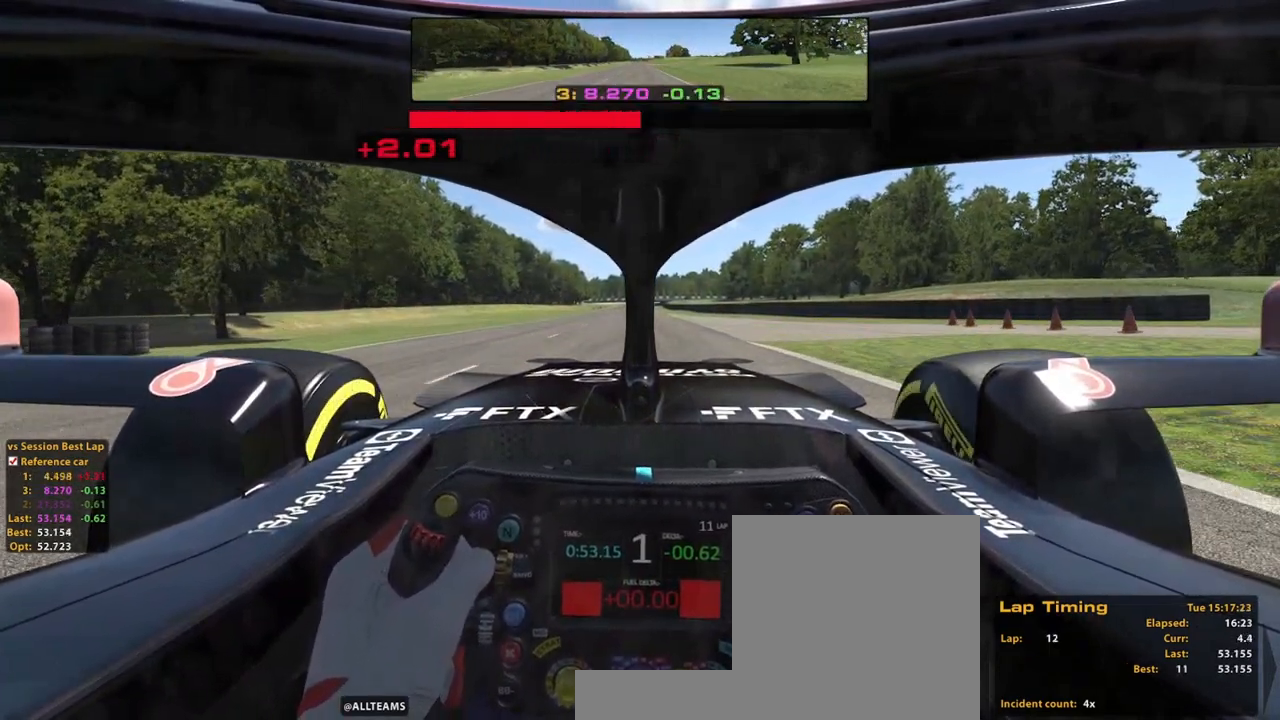
{"dt_ms": 500, "buttons": [], "left_stick": "up", "right_stick": "center"}
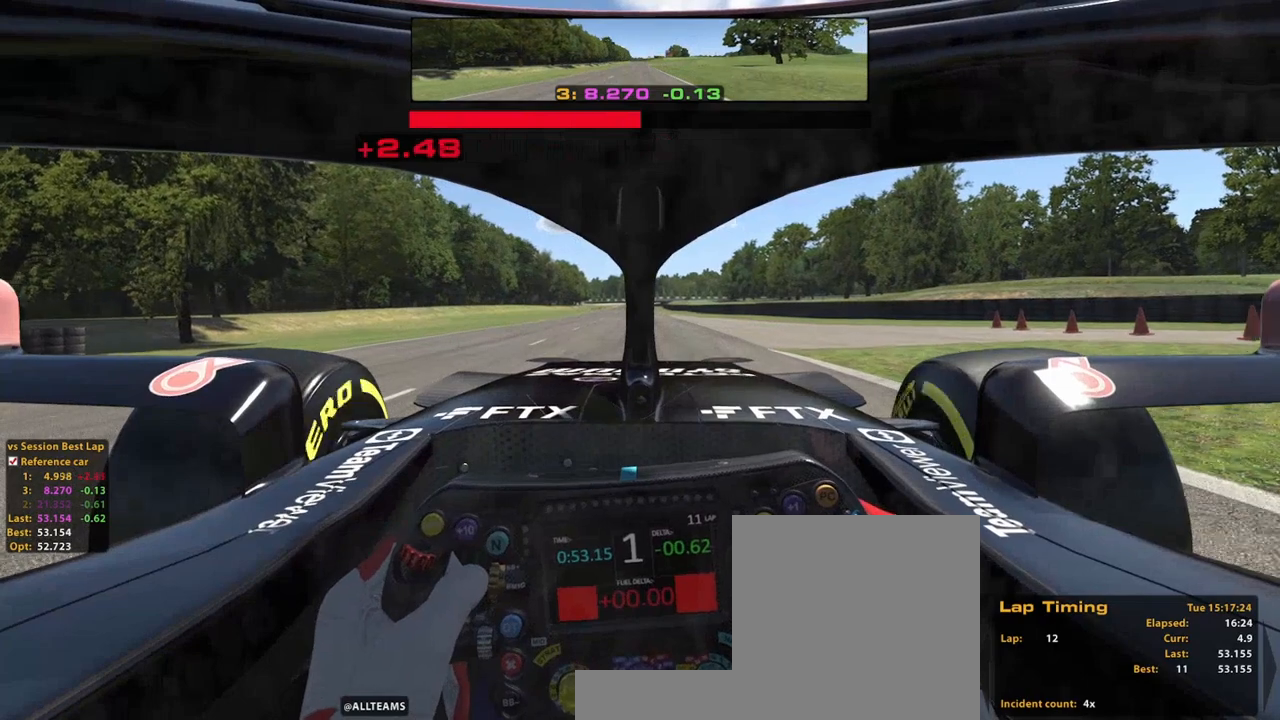
{"dt_ms": 500, "buttons": [], "left_stick": "up", "right_stick": "center", "events": []}
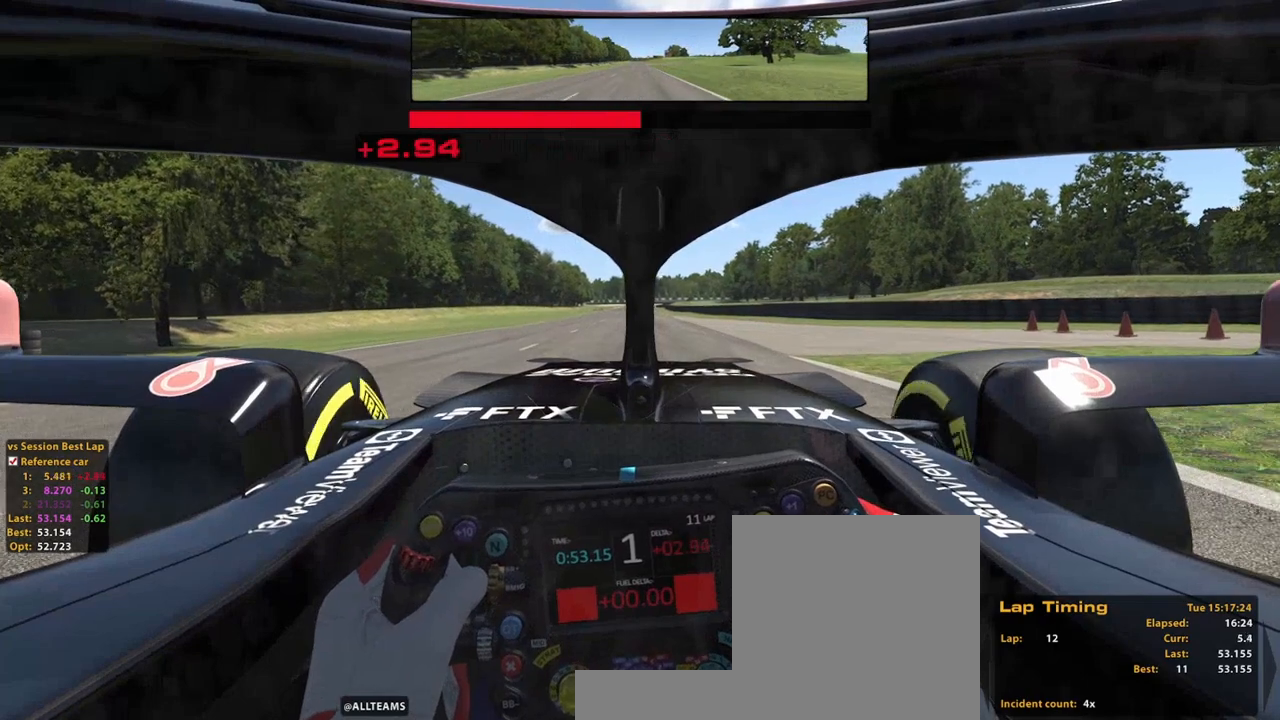
{"dt_ms": 500, "buttons": [], "left_stick": "up", "right_stick": "center", "events": []}
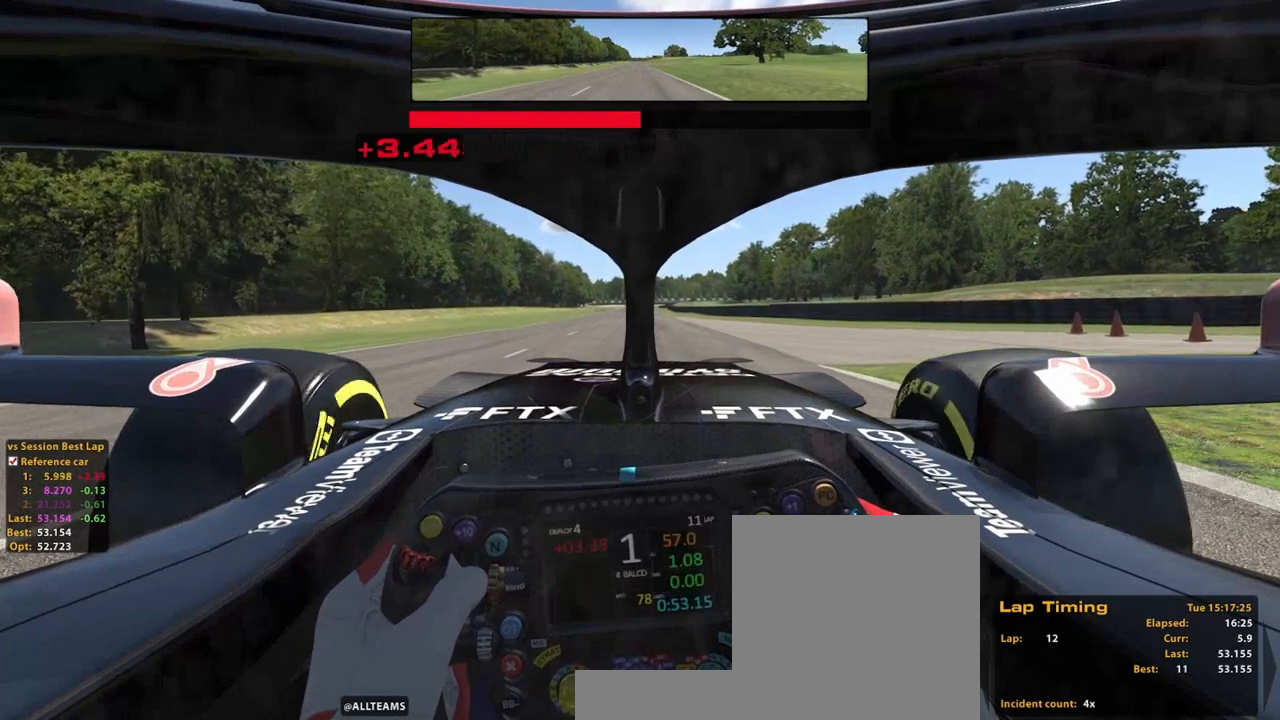
{"dt_ms": 500, "buttons": [], "left_stick": "center", "right_stick": "center", "events": [[360, "left_stick", "center"]]}
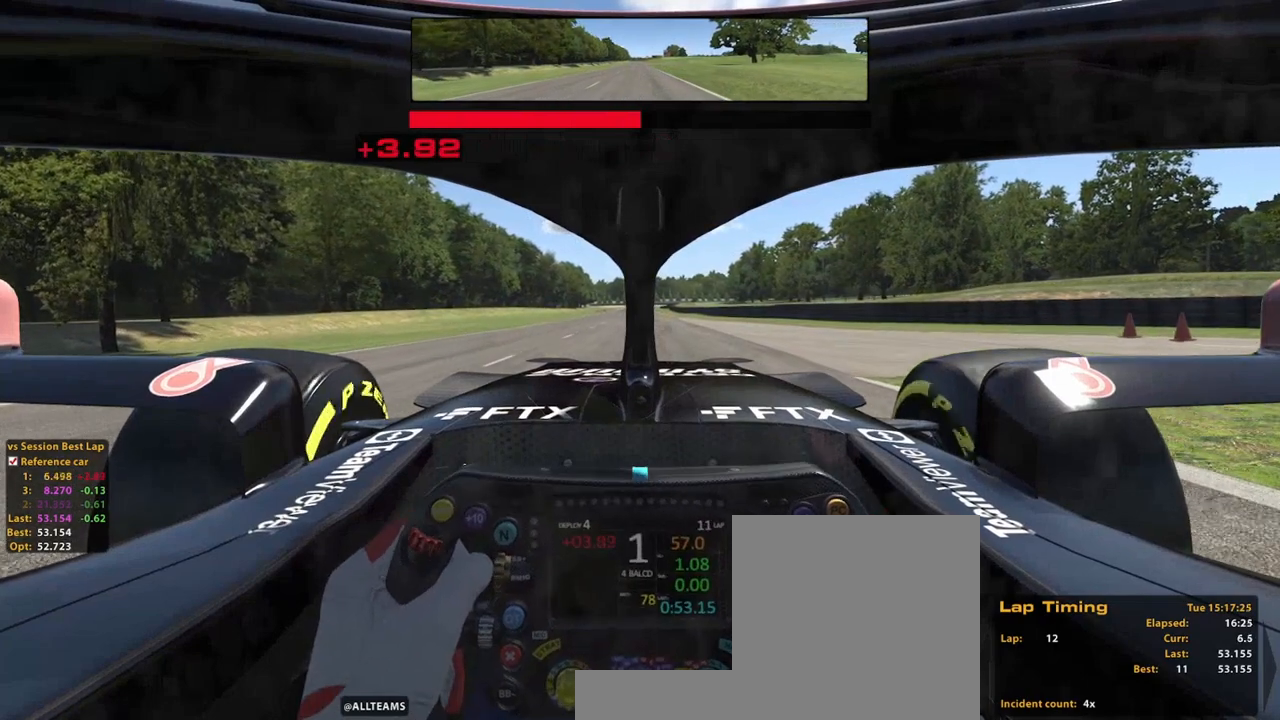
{"dt_ms": 500, "buttons": [], "left_stick": "center", "right_stick": "center", "events": []}
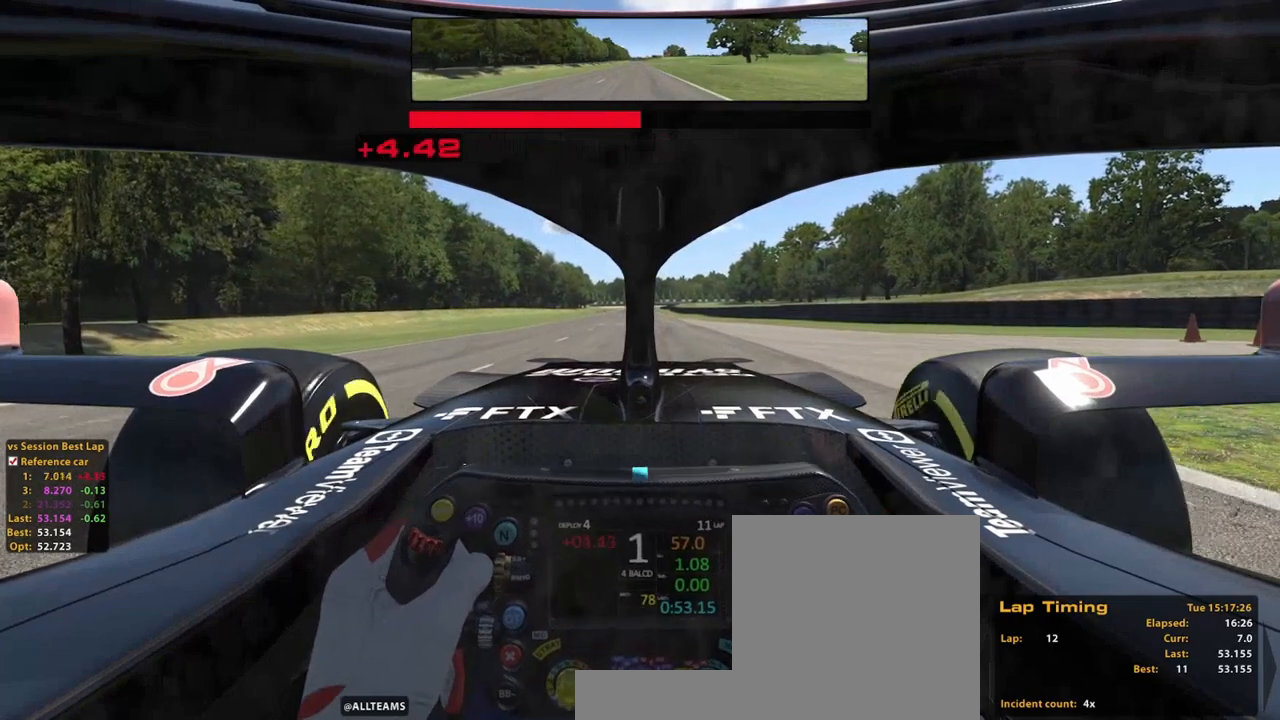
{"dt_ms": 500, "buttons": [], "left_stick": "center", "right_stick": "center", "events": []}
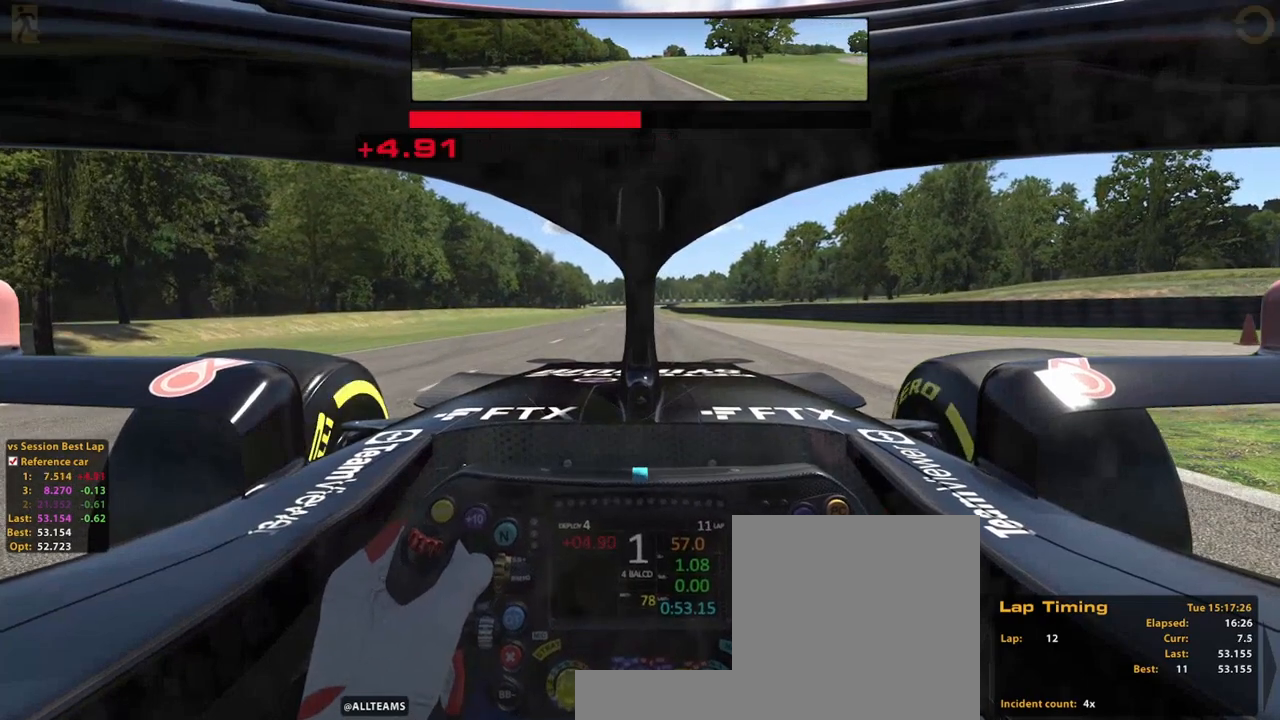
{"dt_ms": 500, "buttons": [], "left_stick": "center", "right_stick": "center", "events": []}
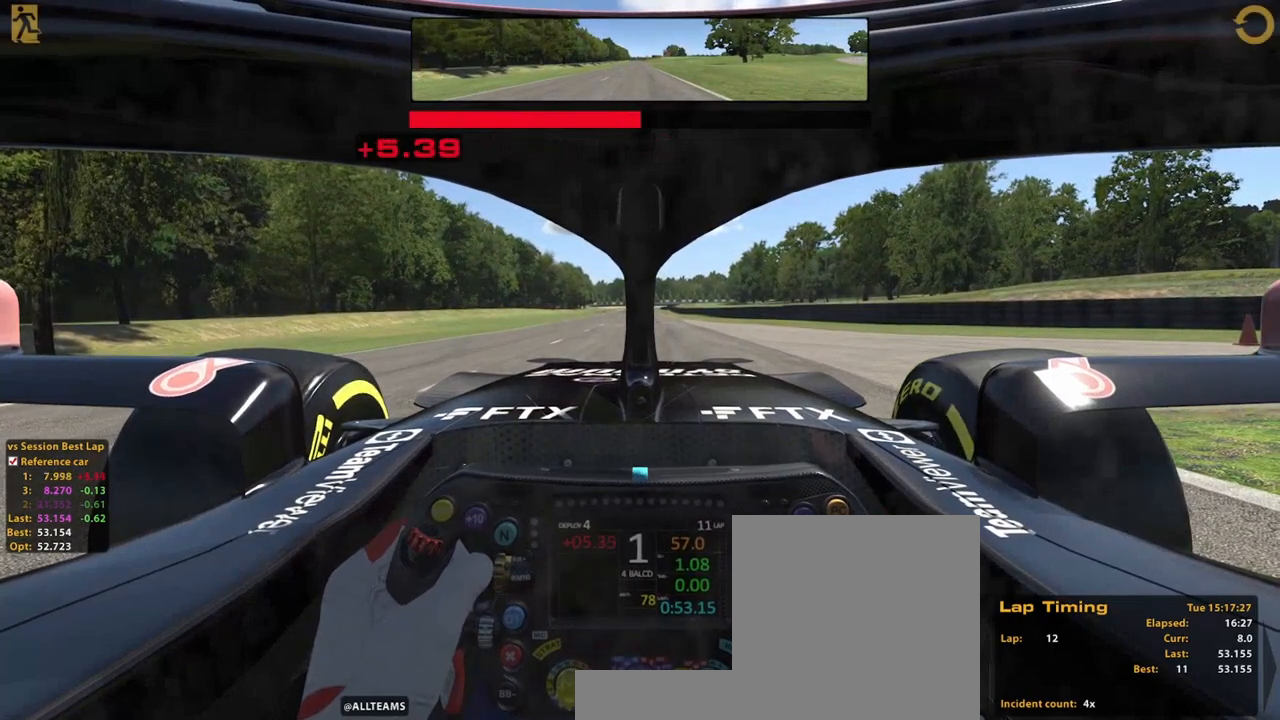
{"dt_ms": 500, "buttons": ["X"], "left_stick": "center", "right_stick": "center", "events": [[180, "R2", "down"], [320, "R2", "up"], [420, "X", "down"]]}
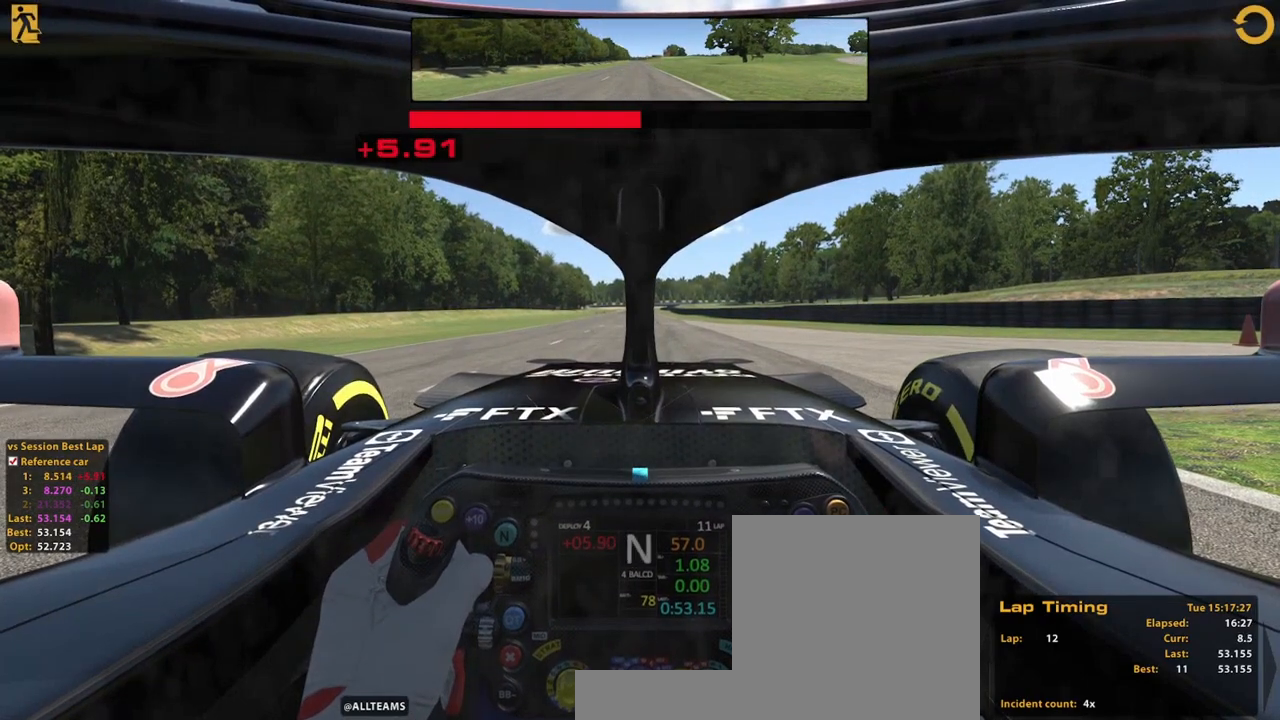
{"dt_ms": 500, "buttons": [], "left_stick": "center", "right_stick": "center", "events": [[20, "X", "up"]]}
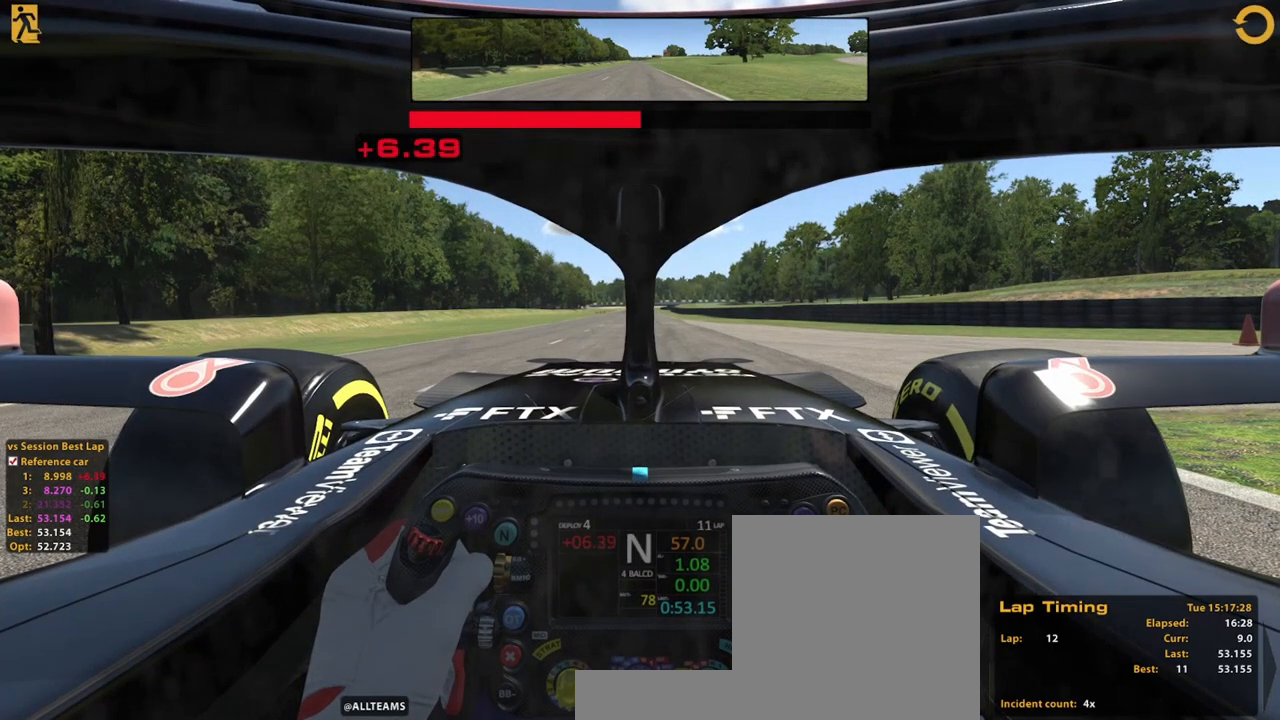
{"dt_ms": 500, "buttons": [], "left_stick": "center", "right_stick": "center", "events": []}